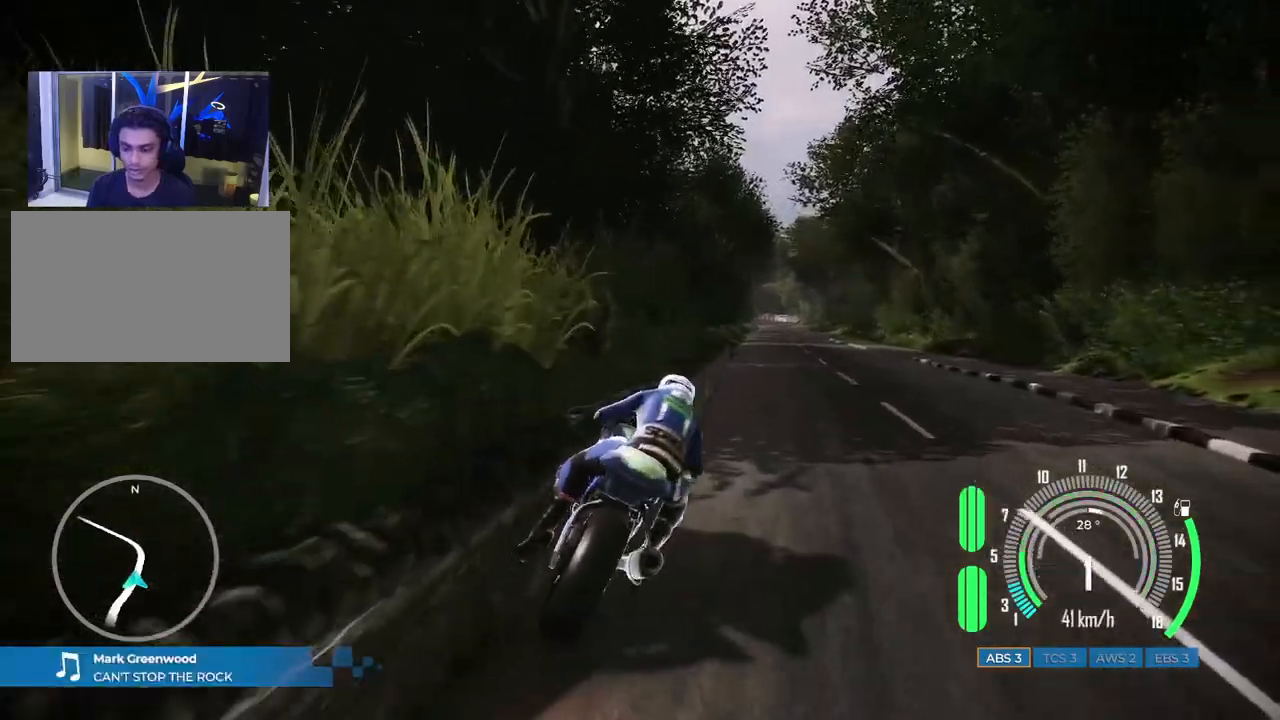
Gameplay with keyboard and mouse; each line is a JSON object with the keys and mouse buttons held at the frame after it. "events" lists presses ("down") and releases ("up") of "a", "c", "ctrl", "d", "e", "f", "q", "r", "s", "shift", "space", "tab", "w", "x", "z", "mouse_left", "mouse_wheel", "mouse_right", "mouse_mb4" and "mouse_mb5" between this image and that frame as [ms after this image, input, new state], when the widget could be followed in between. "mouse_left", "mouse_wheel", "mouse_right", "mouse_mb4", "mouse_mb5" = the "left", "wheel", "right", "mb4", "mb5" buttons of the "mouse" list. No other keys are recorded. "wheel" means that the mouse wheel is clicked or scrolled. Mouse movement is not recorded.
{"keys": ["a", "w"], "mouse": [], "events": [[283, "a", "down"], [300, "w", "down"]]}
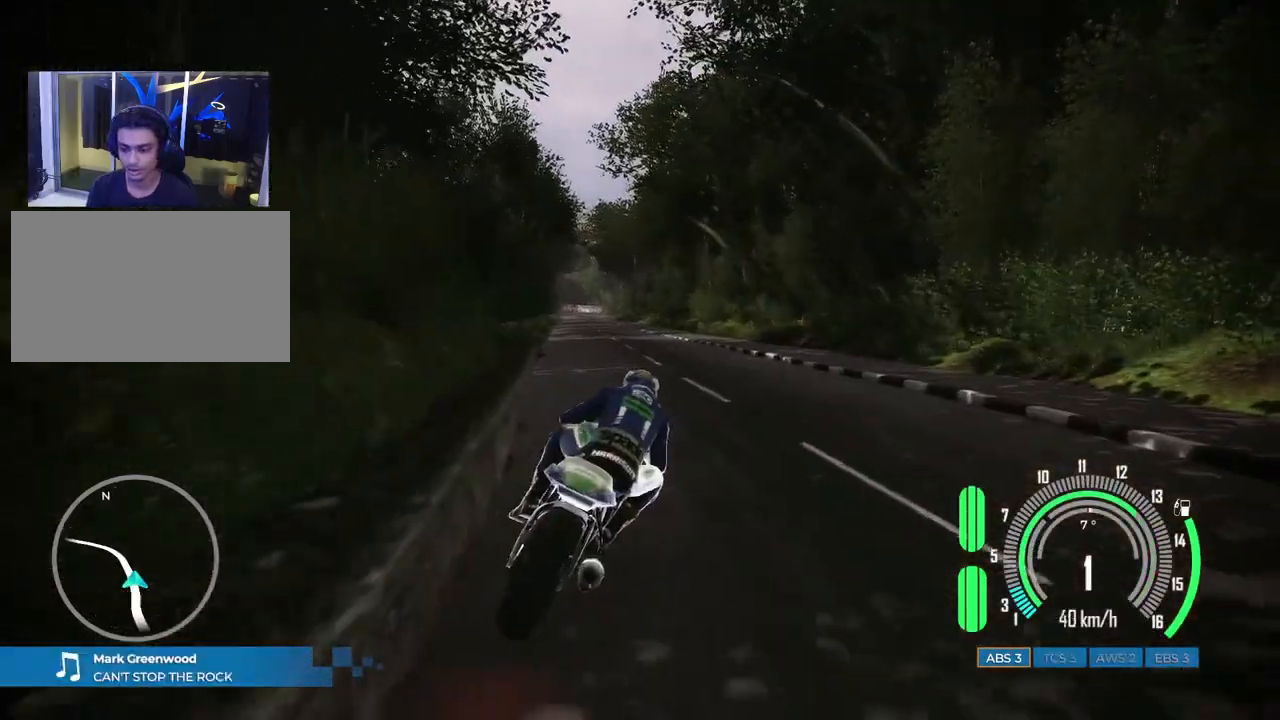
{"keys": [], "mouse": [], "events": [[433, "w", "up"], [467, "a", "up"]]}
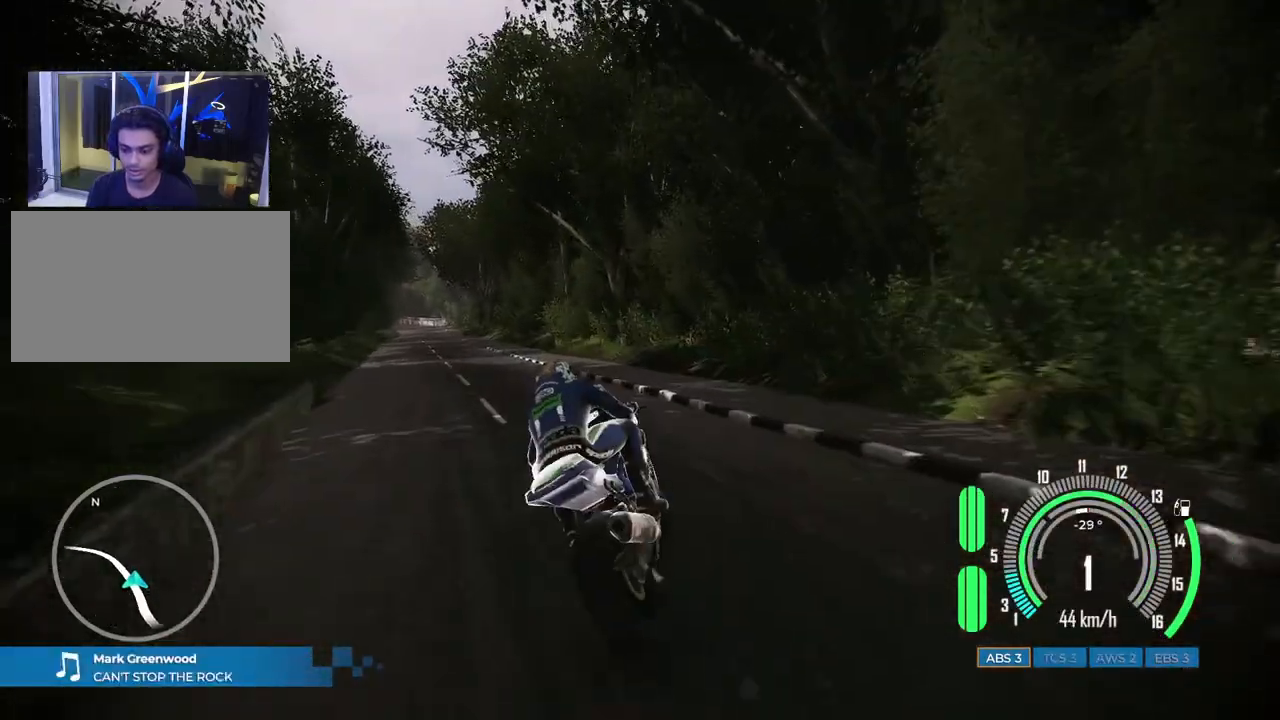
{"keys": ["d", "w"], "mouse": [], "events": [[200, "w", "down"], [500, "d", "down"]]}
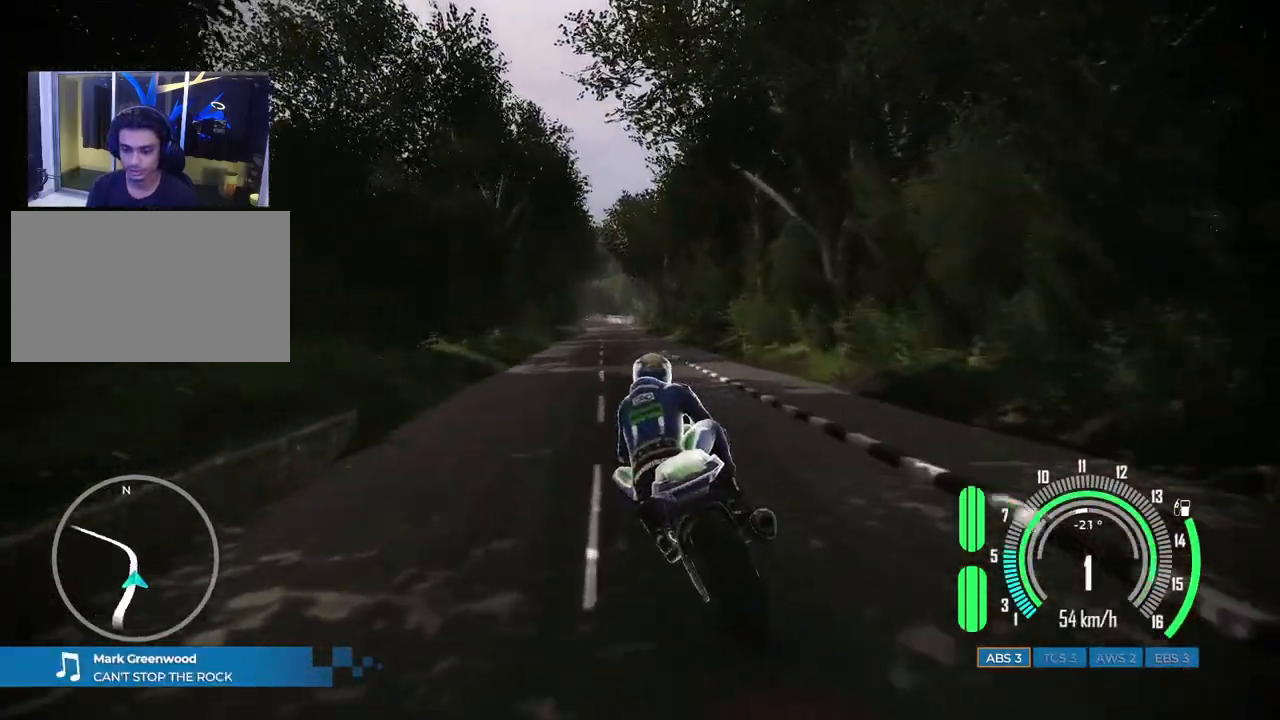
{"keys": ["w"], "mouse": [], "events": [[300, "d", "up"]]}
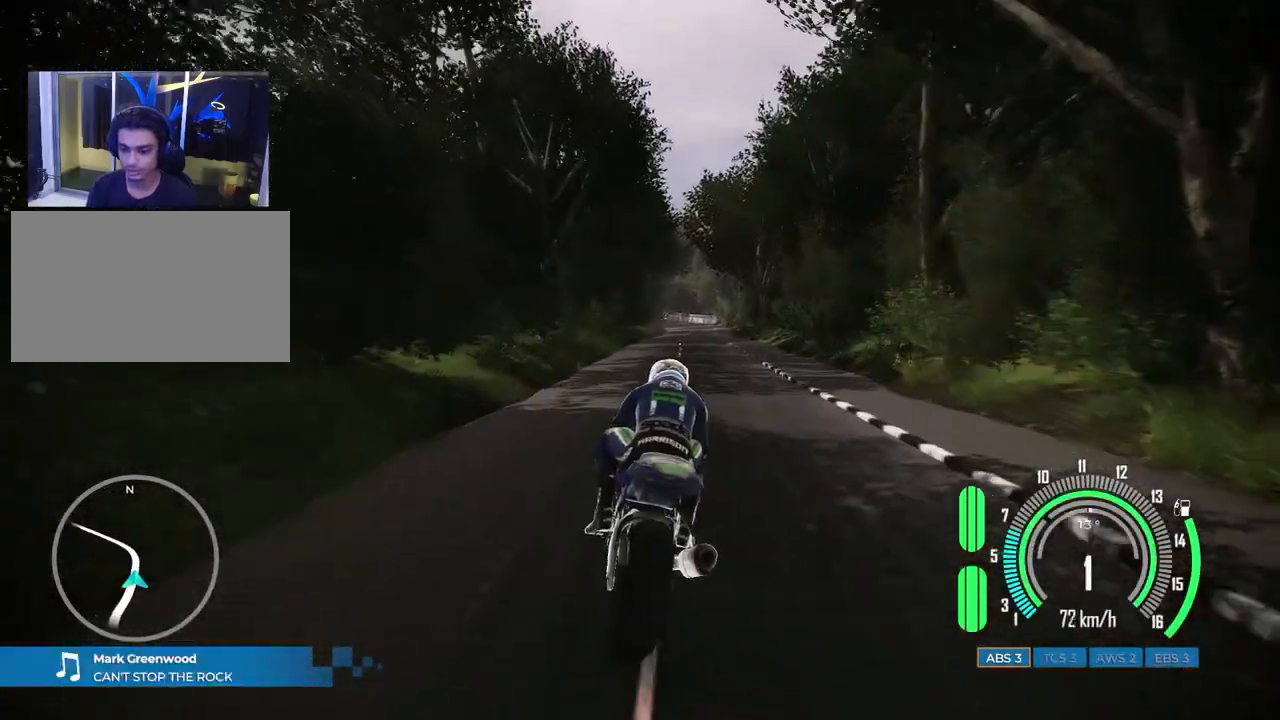
{"keys": ["w"], "mouse": [], "events": []}
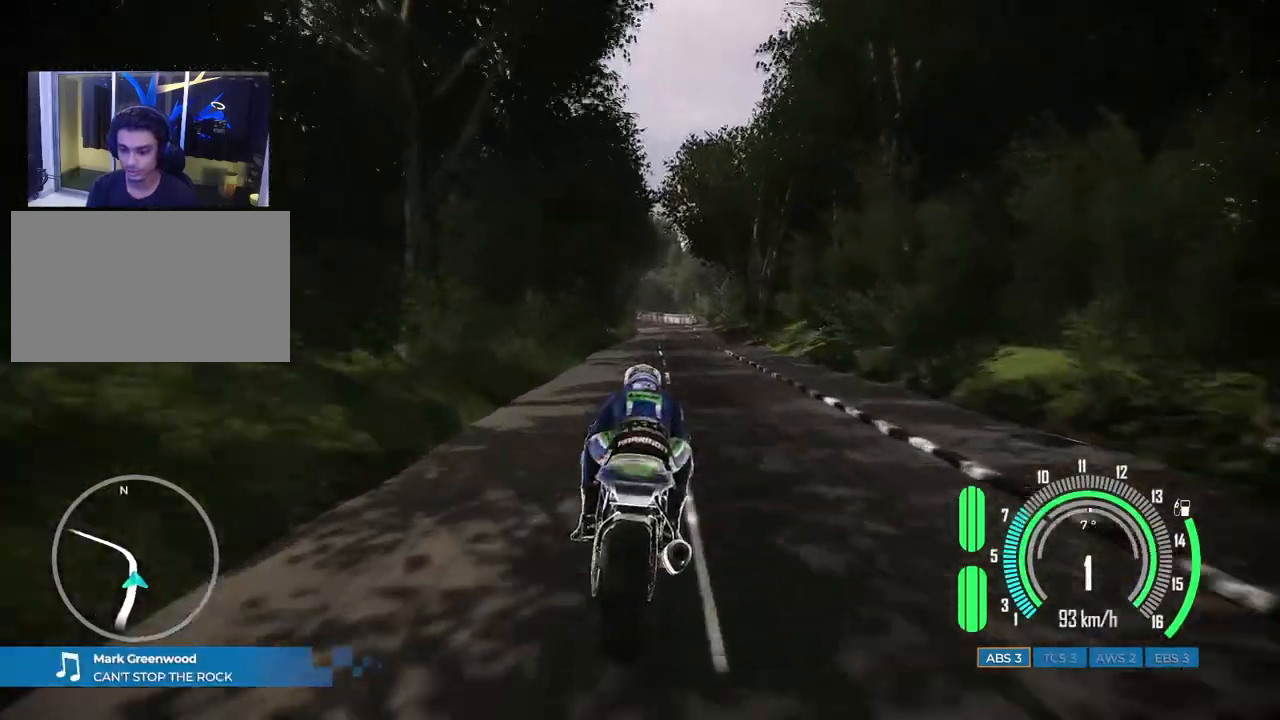
{"keys": ["w"], "mouse": [], "events": [[117, "d", "down"], [217, "d", "up"], [433, "d", "down"], [500, "d", "up"]]}
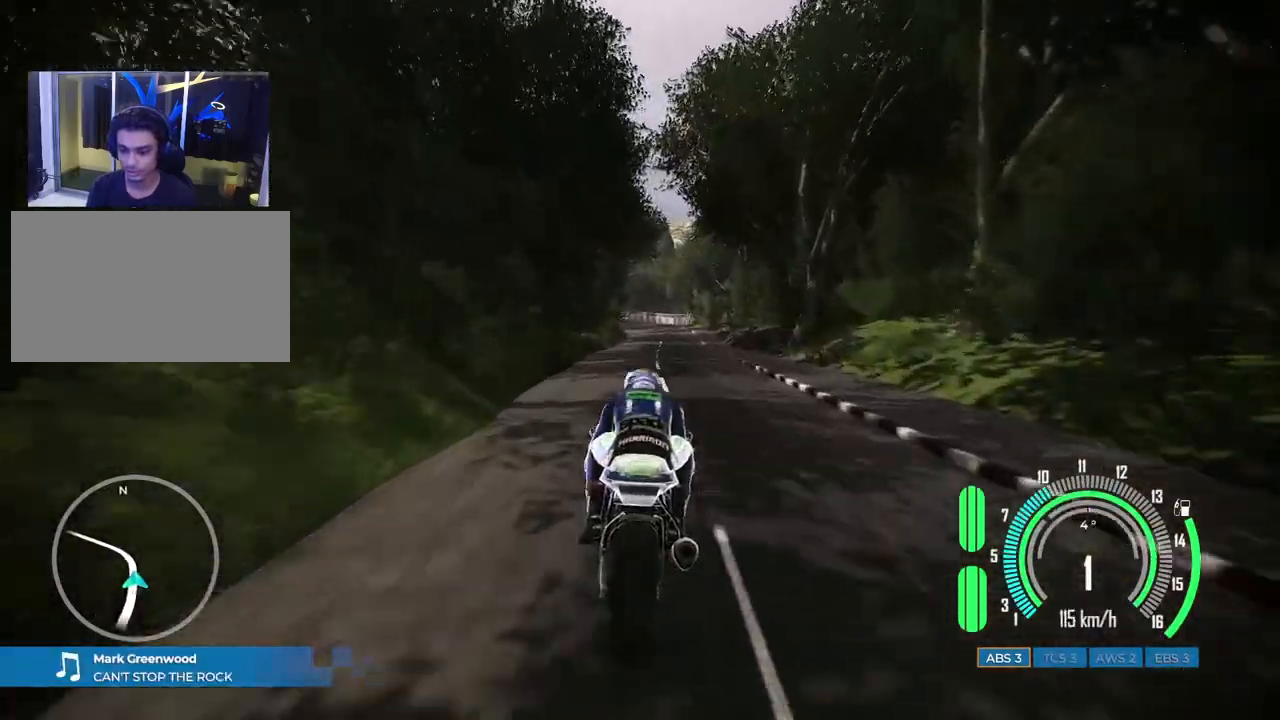
{"keys": ["w"], "mouse": [], "events": []}
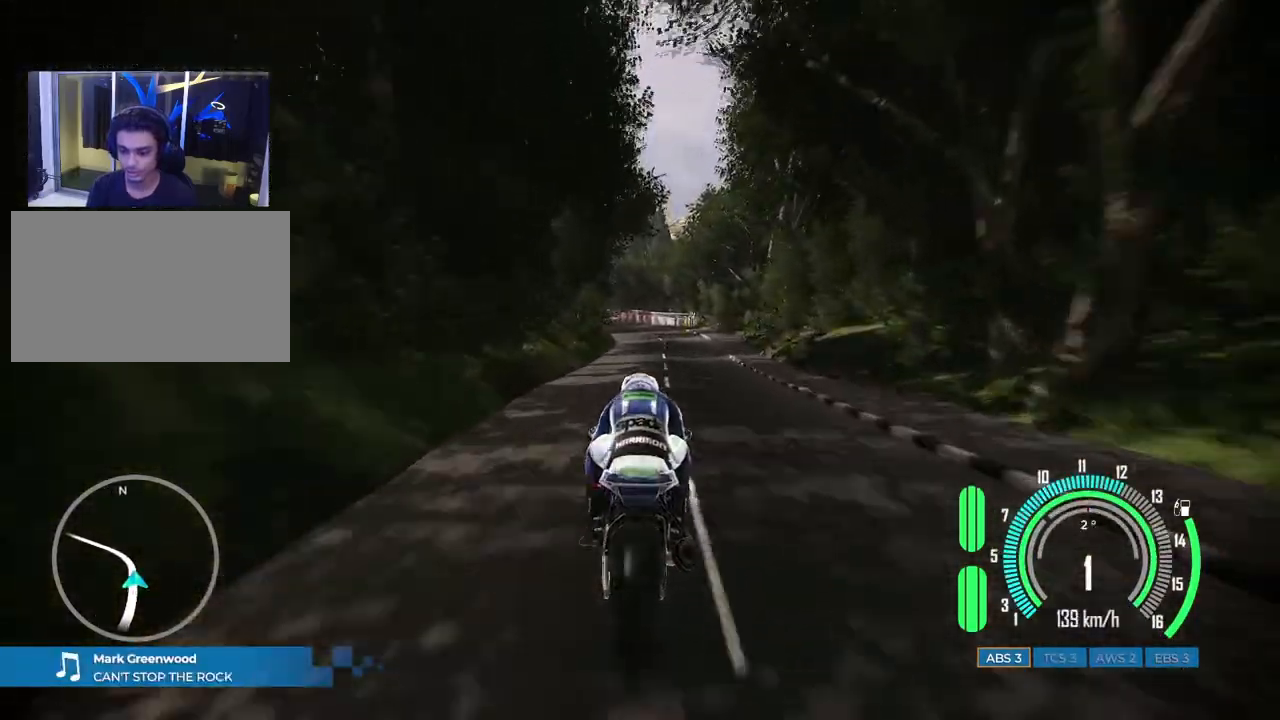
{"keys": ["space"], "mouse": [], "events": [[250, "a", "down"], [400, "space", "down"], [400, "w", "up"], [483, "a", "up"]]}
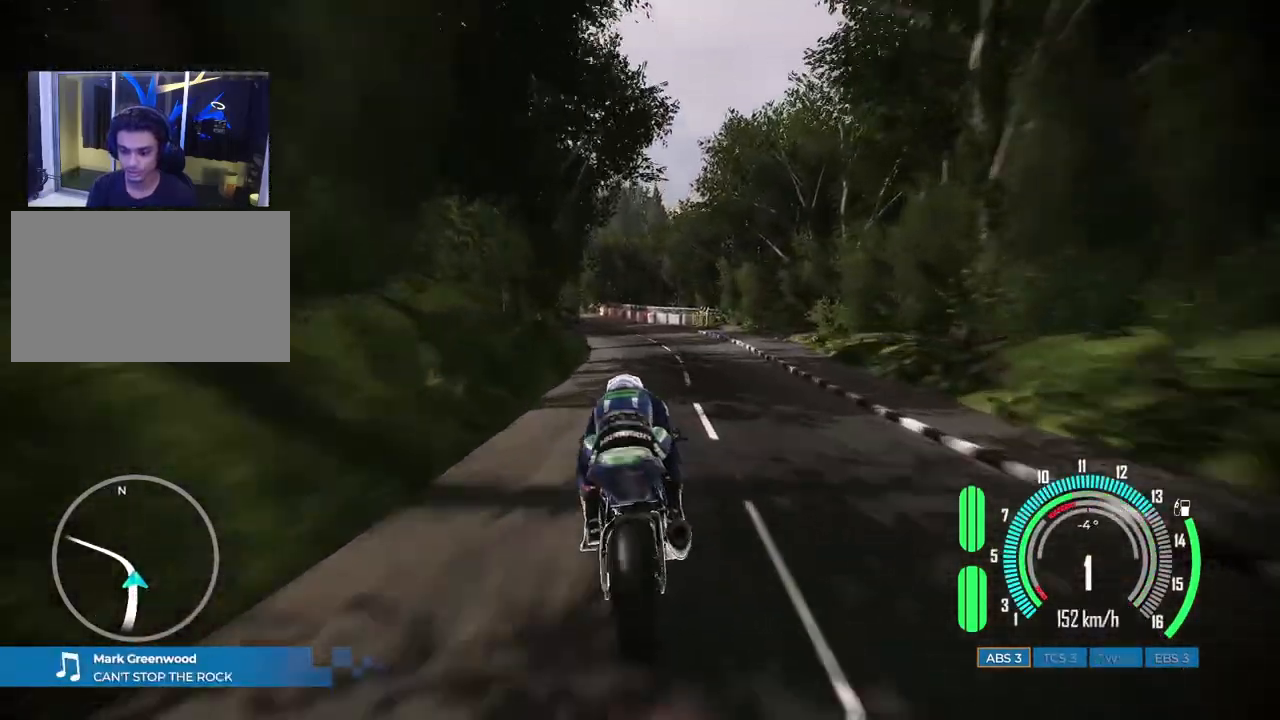
{"keys": ["a", "space"], "mouse": [], "events": [[33, "space", "up"], [183, "a", "down"], [233, "space", "down"], [367, "a", "up"], [367, "space", "up"], [483, "a", "down"], [483, "space", "down"]]}
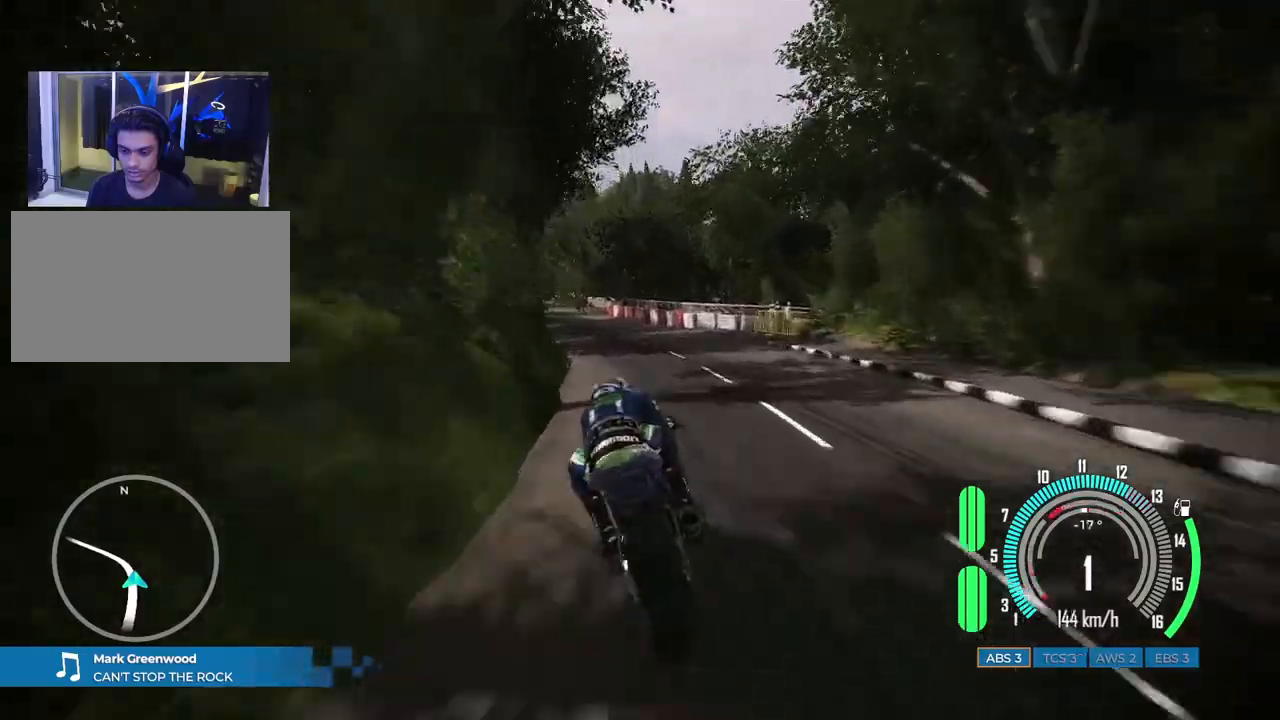
{"keys": [], "mouse": [], "events": [[100, "space", "up"], [183, "space", "down"], [267, "a", "up"], [300, "space", "up"], [417, "a", "down"], [417, "space", "down"], [467, "a", "up"], [483, "space", "up"]]}
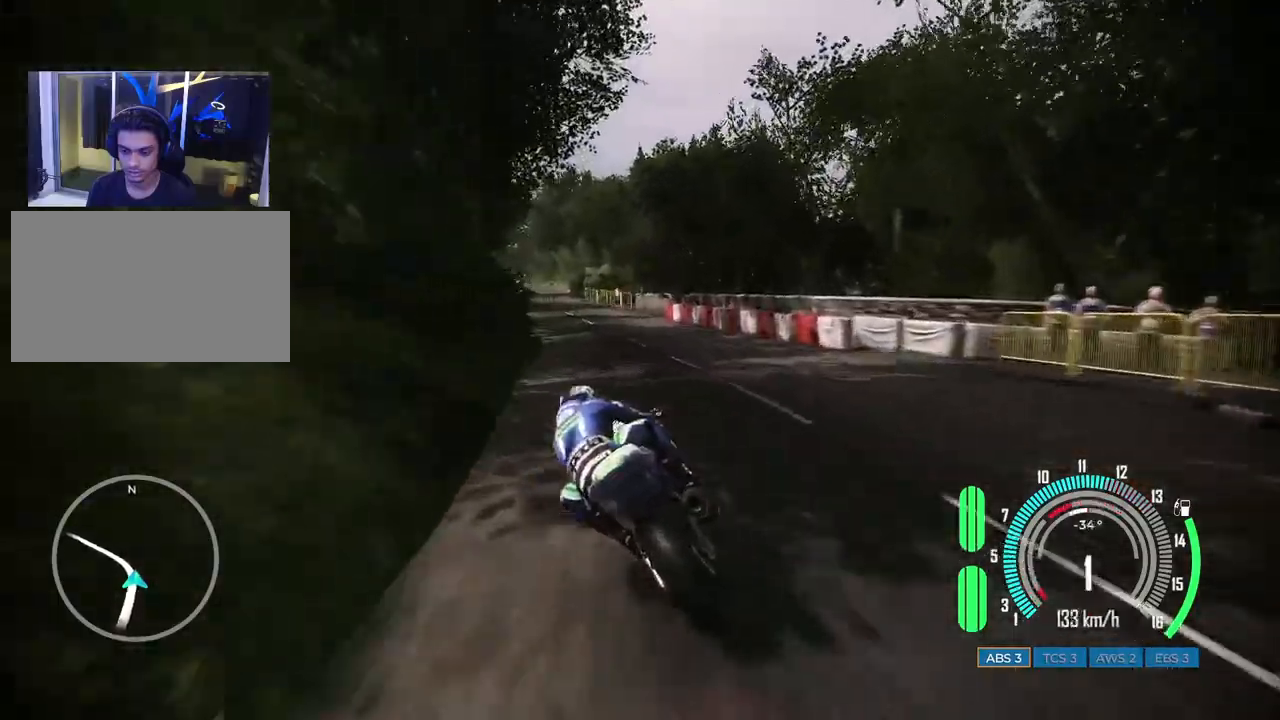
{"keys": ["a", "w"], "mouse": [], "events": [[200, "w", "down"], [283, "a", "down"]]}
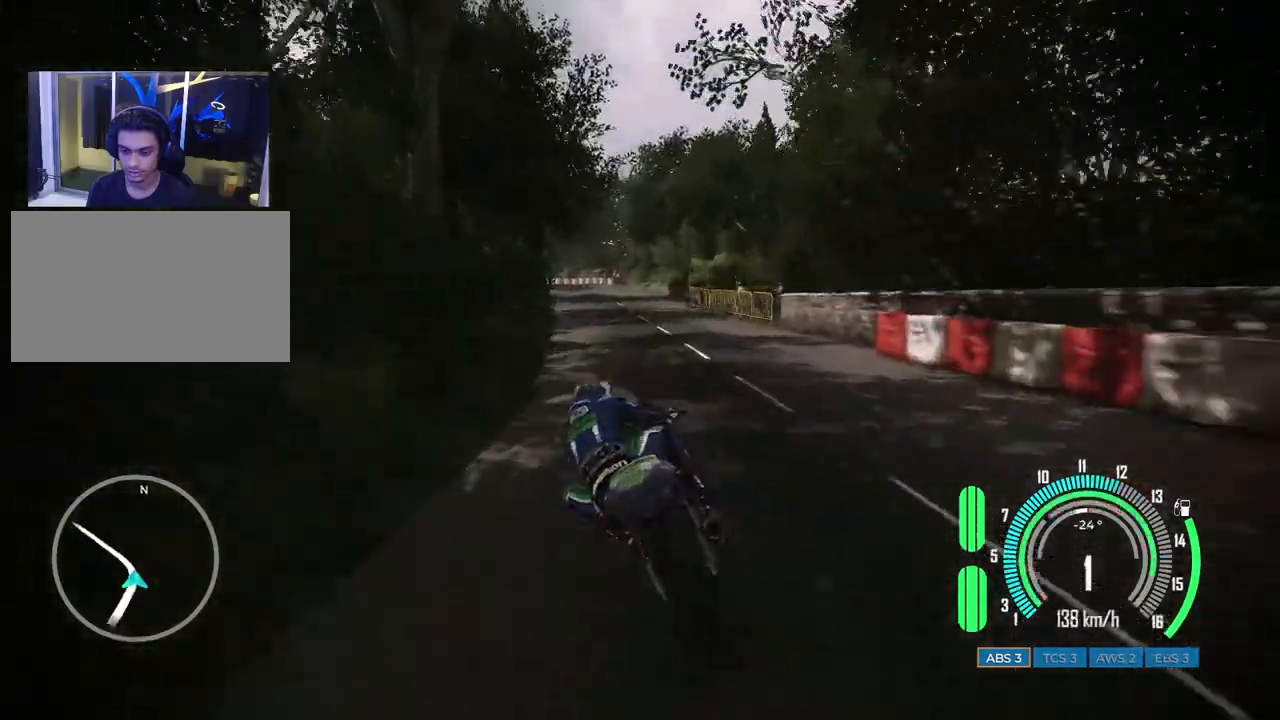
{"keys": ["space"], "mouse": [], "events": [[17, "a", "up"], [283, "w", "up"], [417, "space", "down"]]}
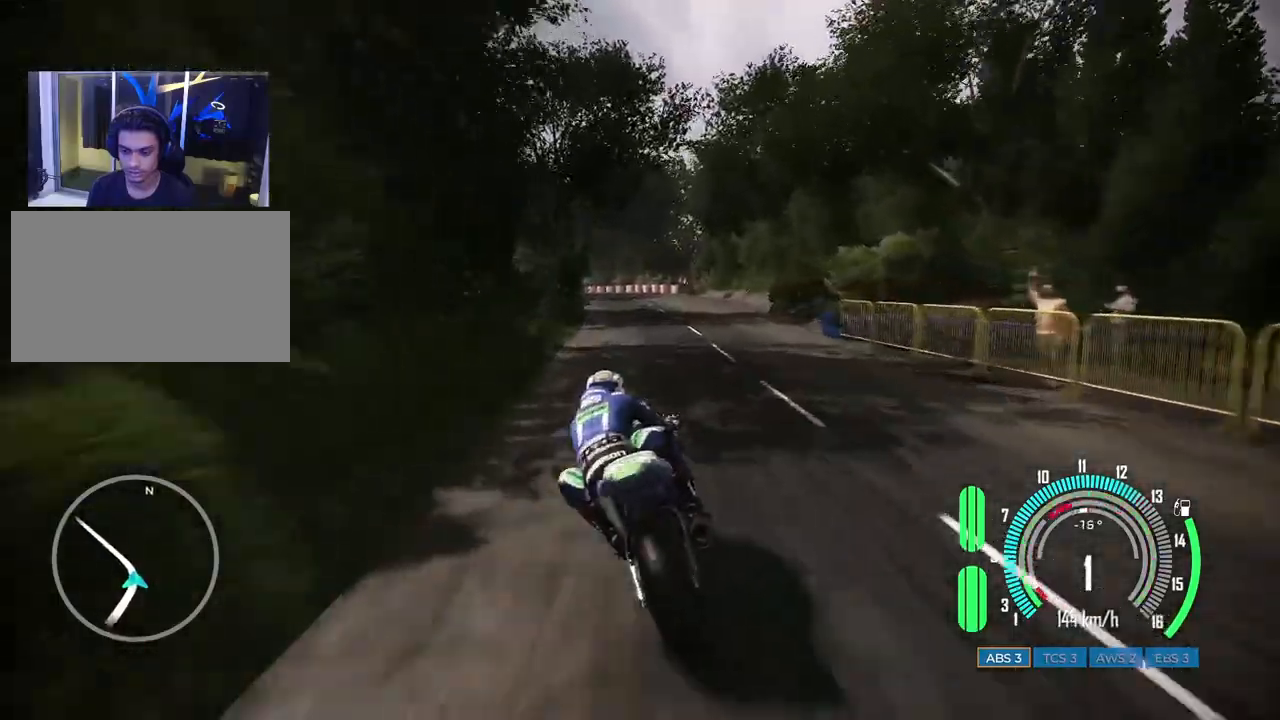
{"keys": ["a", "s", "space"], "mouse": [], "events": [[83, "space", "up"], [167, "s", "down"], [167, "space", "down"], [317, "a", "down"]]}
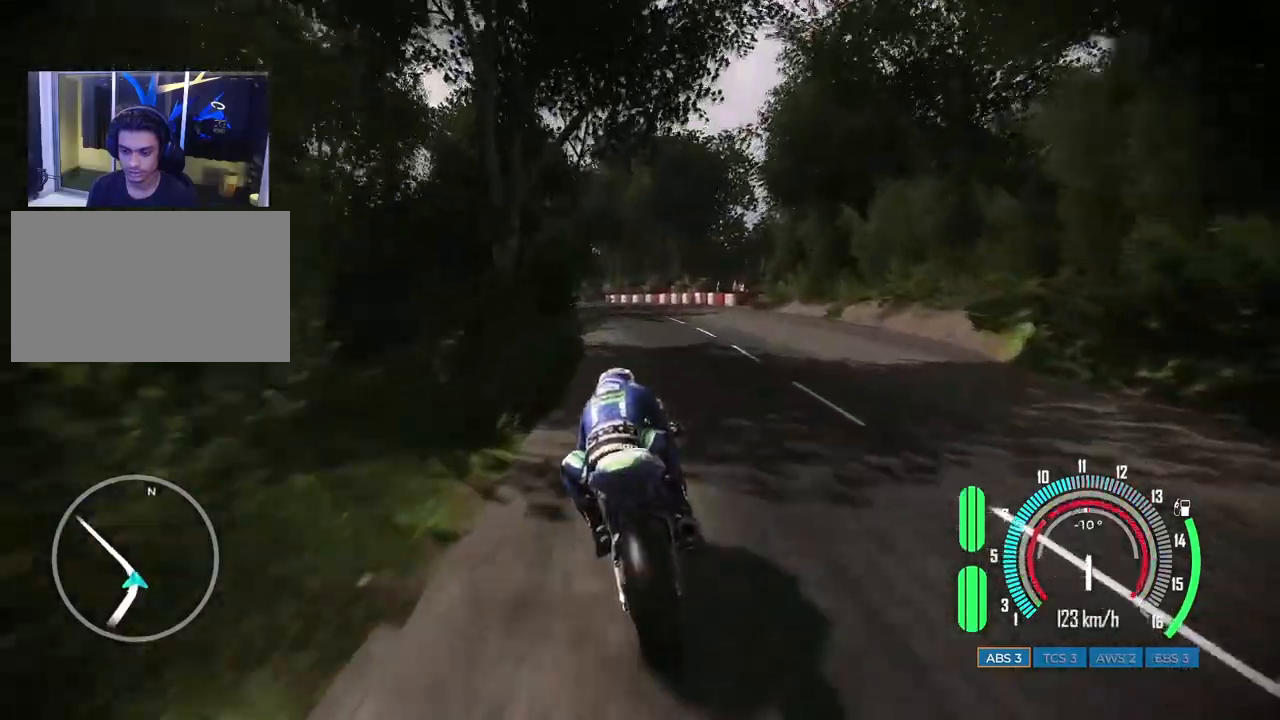
{"keys": [], "mouse": [], "events": [[100, "a", "up"], [183, "s", "up"], [233, "space", "up"]]}
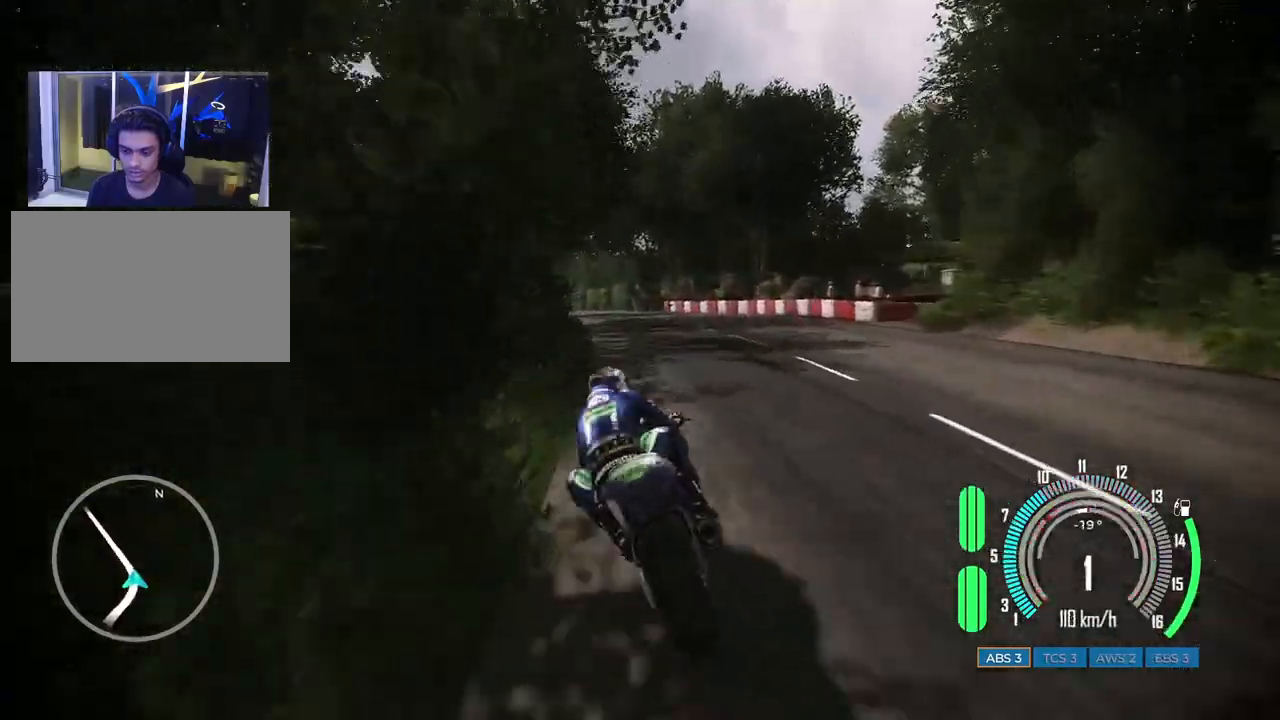
{"keys": ["a", "w"], "mouse": [], "events": [[483, "a", "down"], [483, "w", "down"]]}
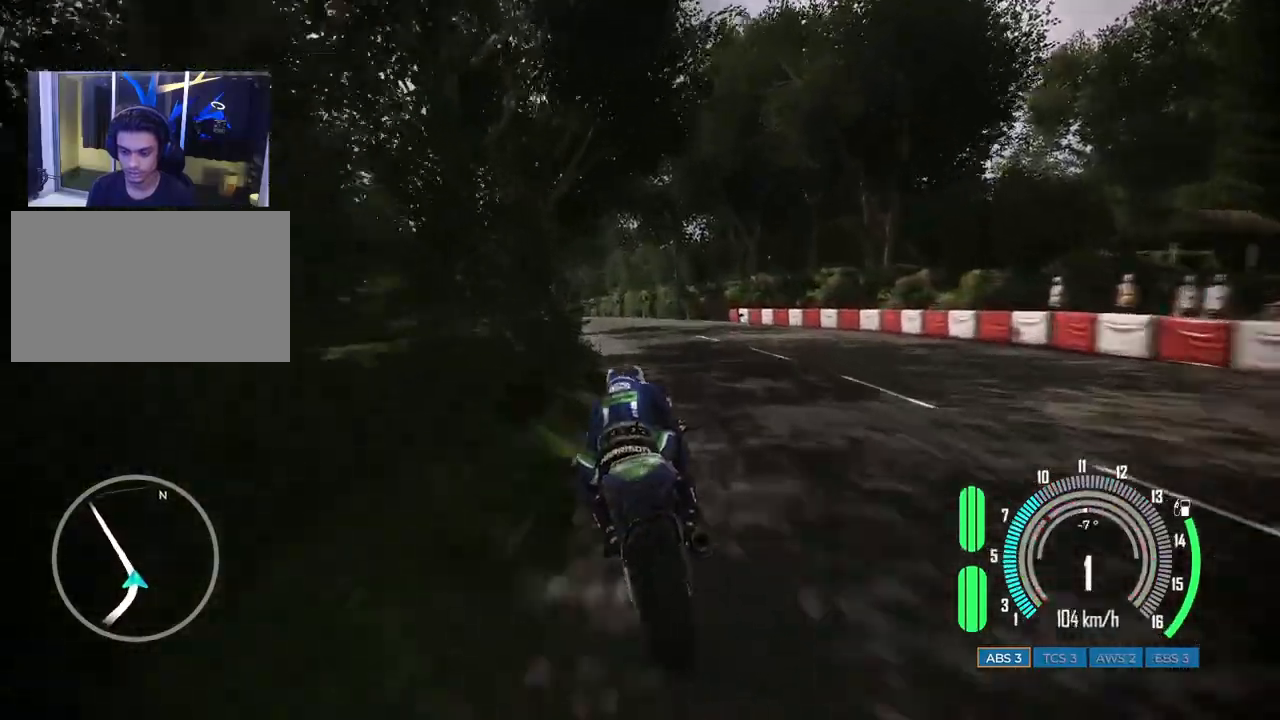
{"keys": ["a", "w"], "mouse": [], "events": [[83, "space", "down"], [133, "a", "up"], [150, "space", "up"], [333, "a", "down"]]}
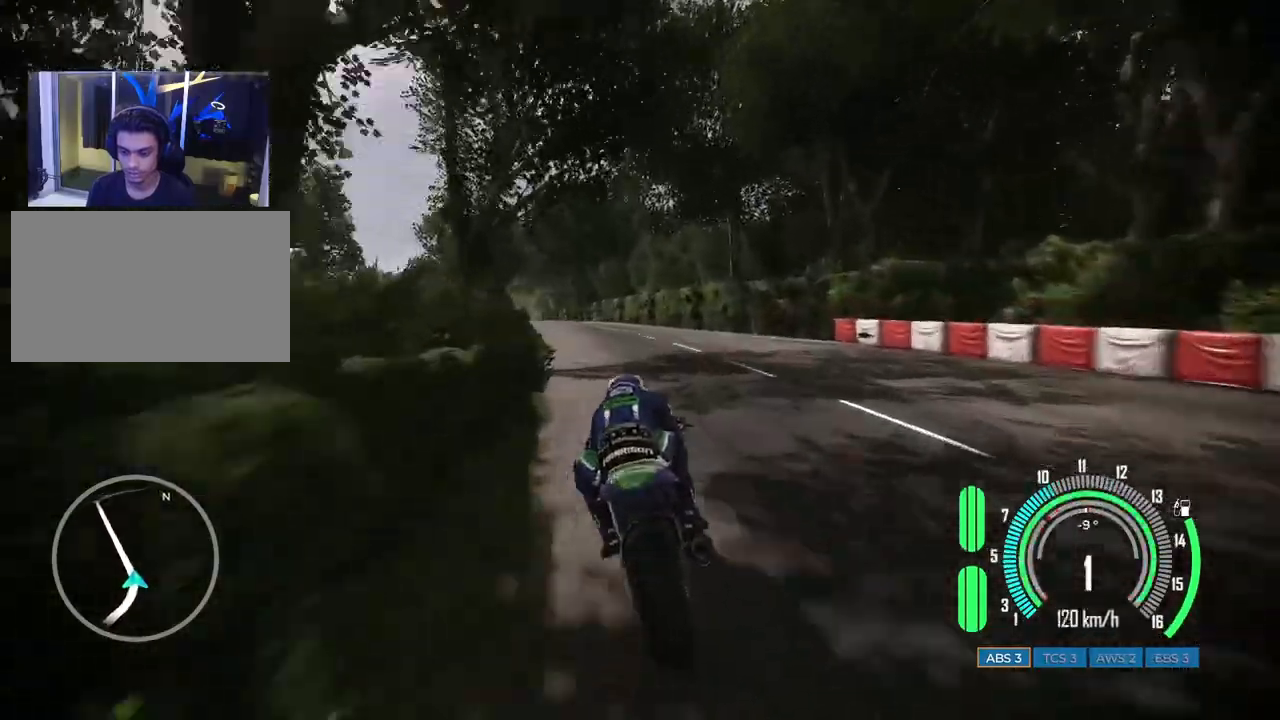
{"keys": ["w"], "mouse": [], "events": [[300, "a", "up"]]}
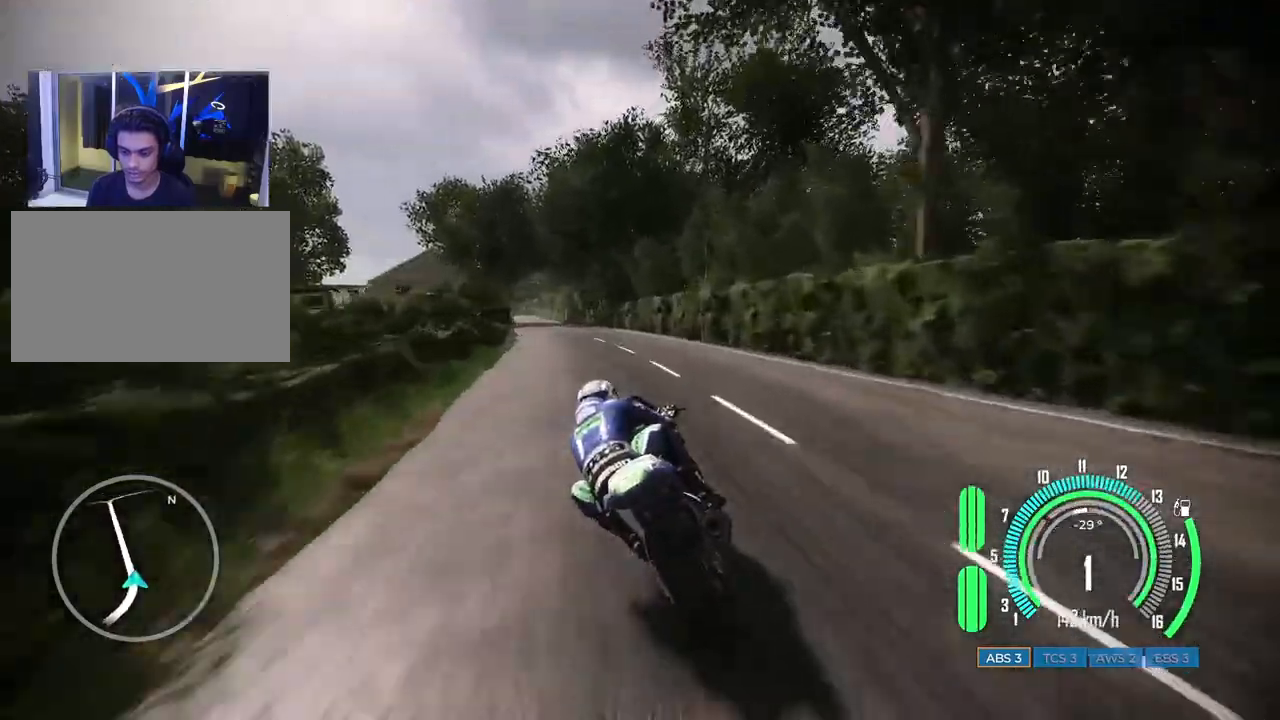
{"keys": ["a", "w"], "mouse": [], "events": [[133, "a", "down"]]}
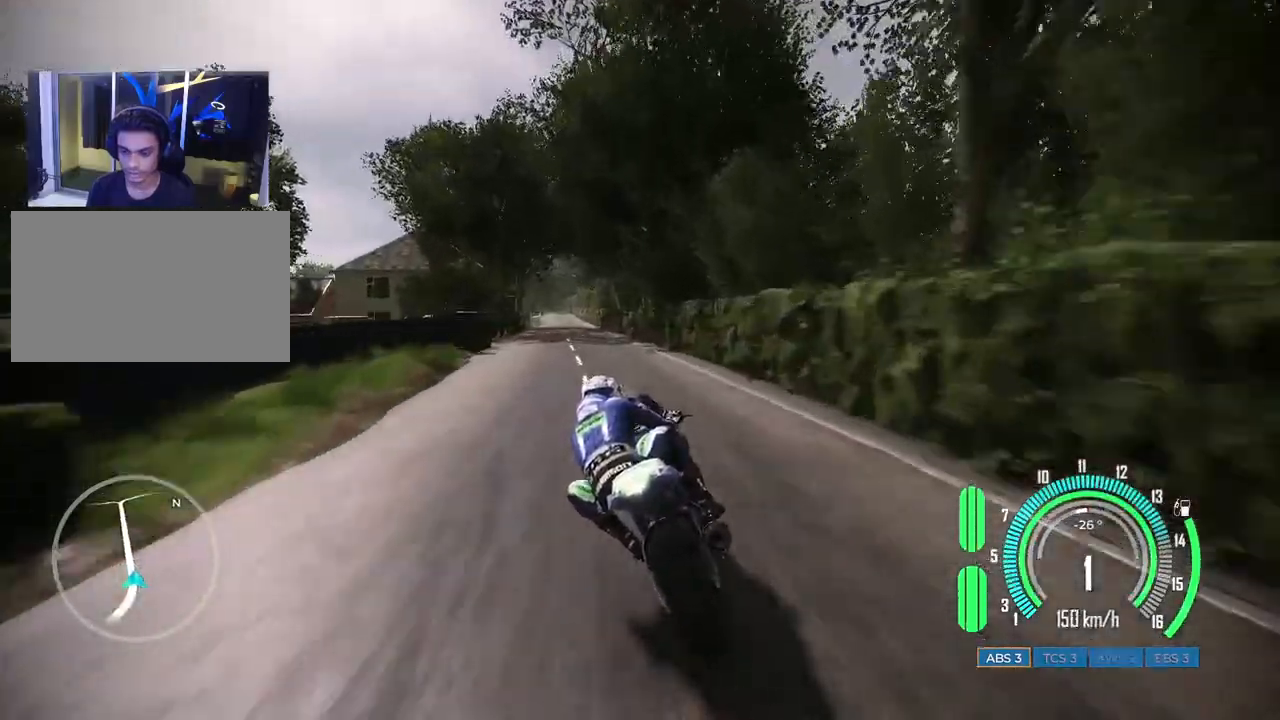
{"keys": [], "mouse": [], "events": [[17, "w", "up"], [67, "a", "up"], [300, "a", "down"], [417, "a", "up"]]}
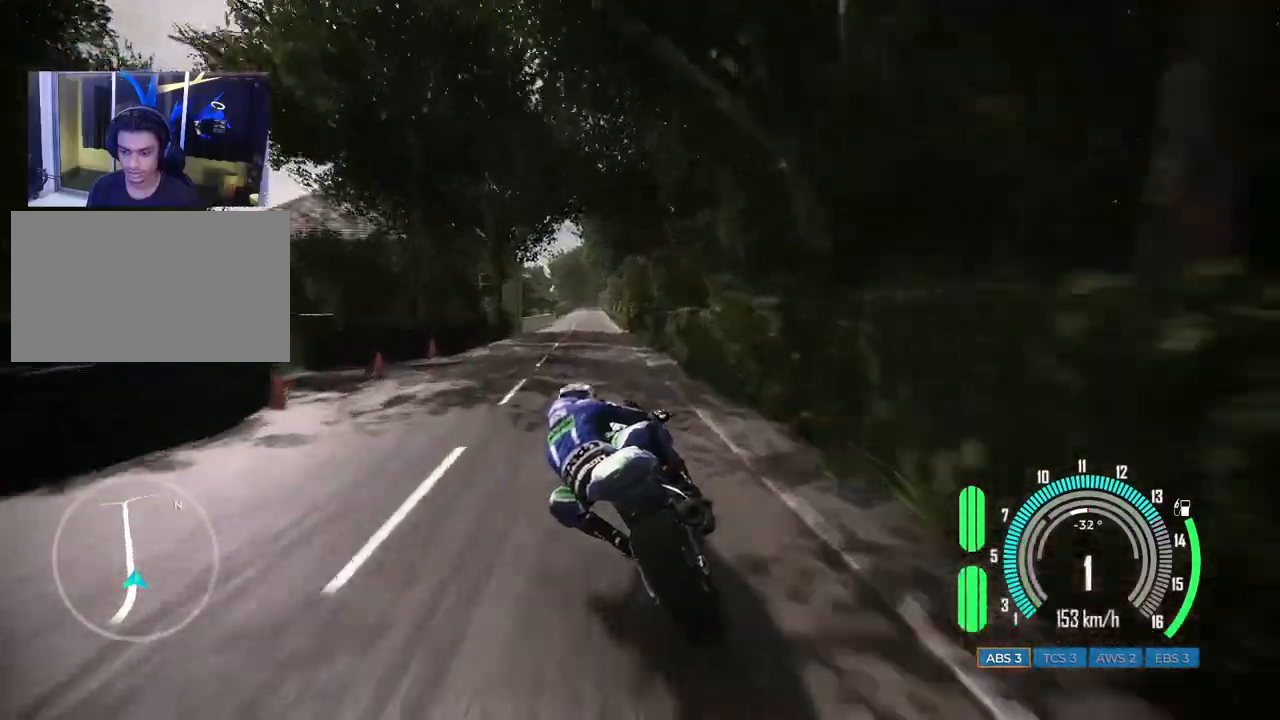
{"keys": ["w"], "mouse": [], "events": [[167, "w", "down"]]}
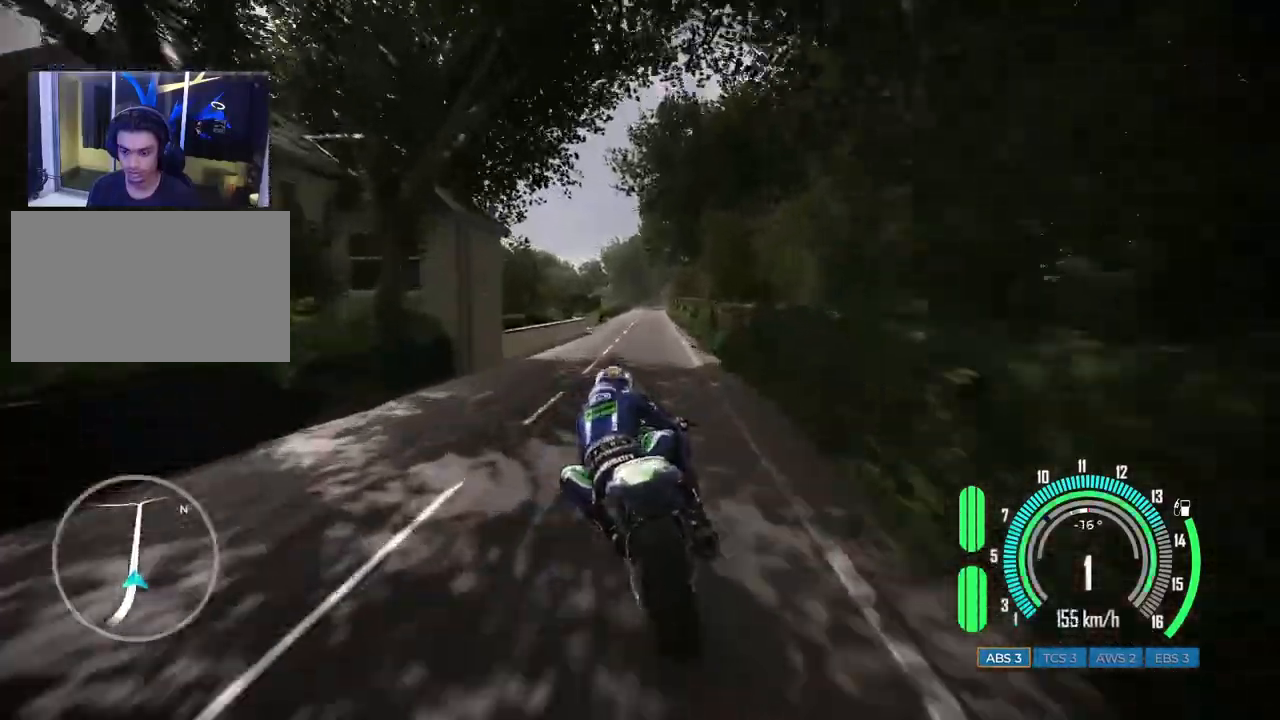
{"keys": ["w"], "mouse": [], "events": [[217, "d", "down"], [333, "d", "up"]]}
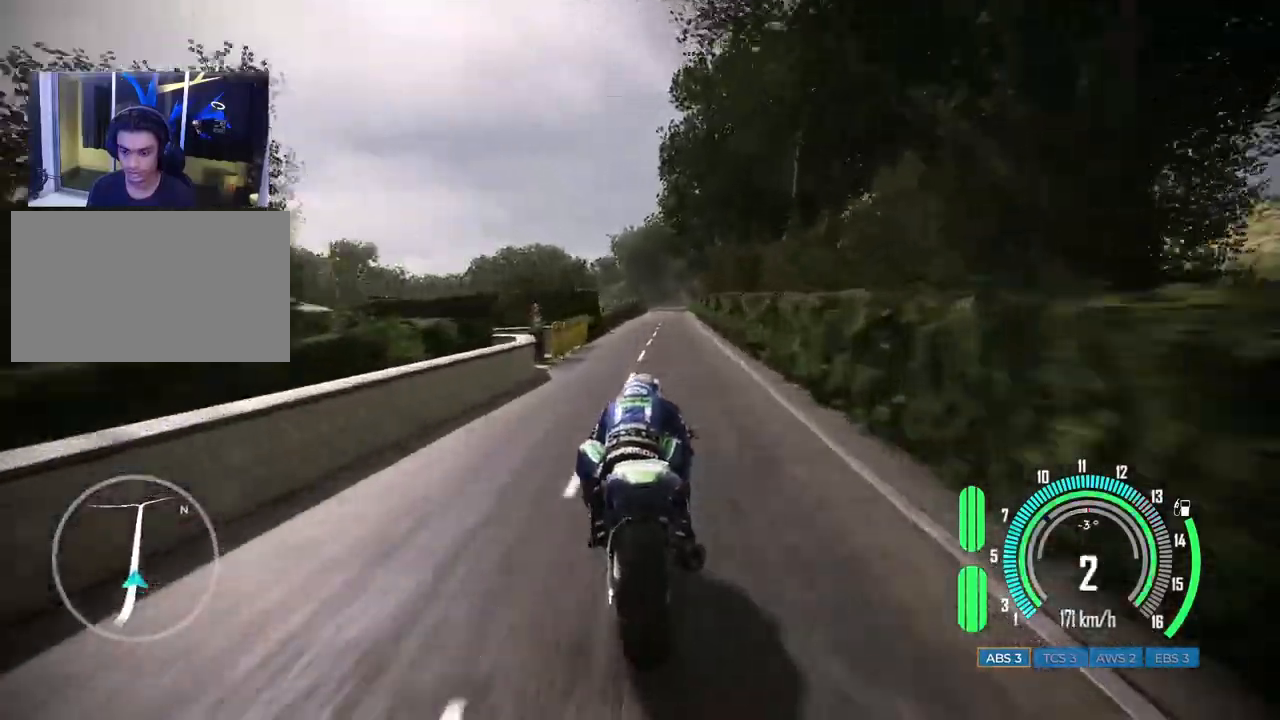
{"keys": ["w"], "mouse": [], "events": [[200, "d", "down"], [450, "d", "up"]]}
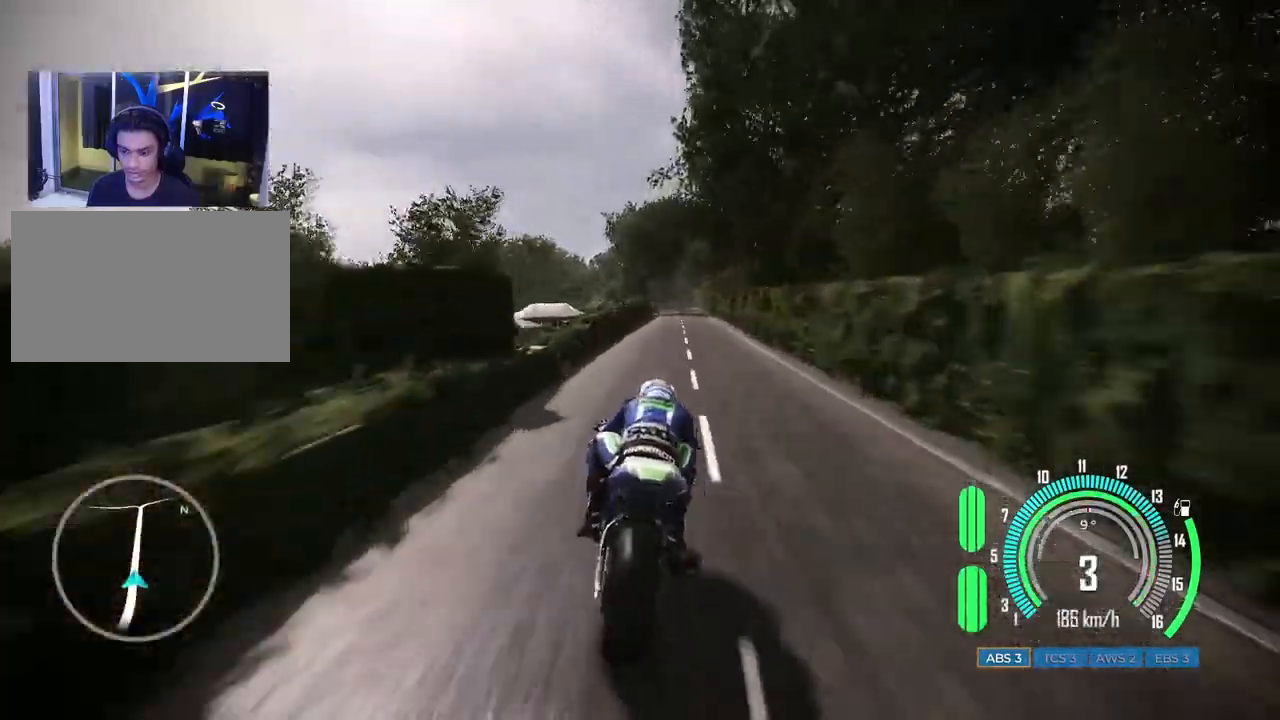
{"keys": [], "mouse": [], "events": [[50, "d", "down"], [167, "d", "up"], [183, "w", "up"]]}
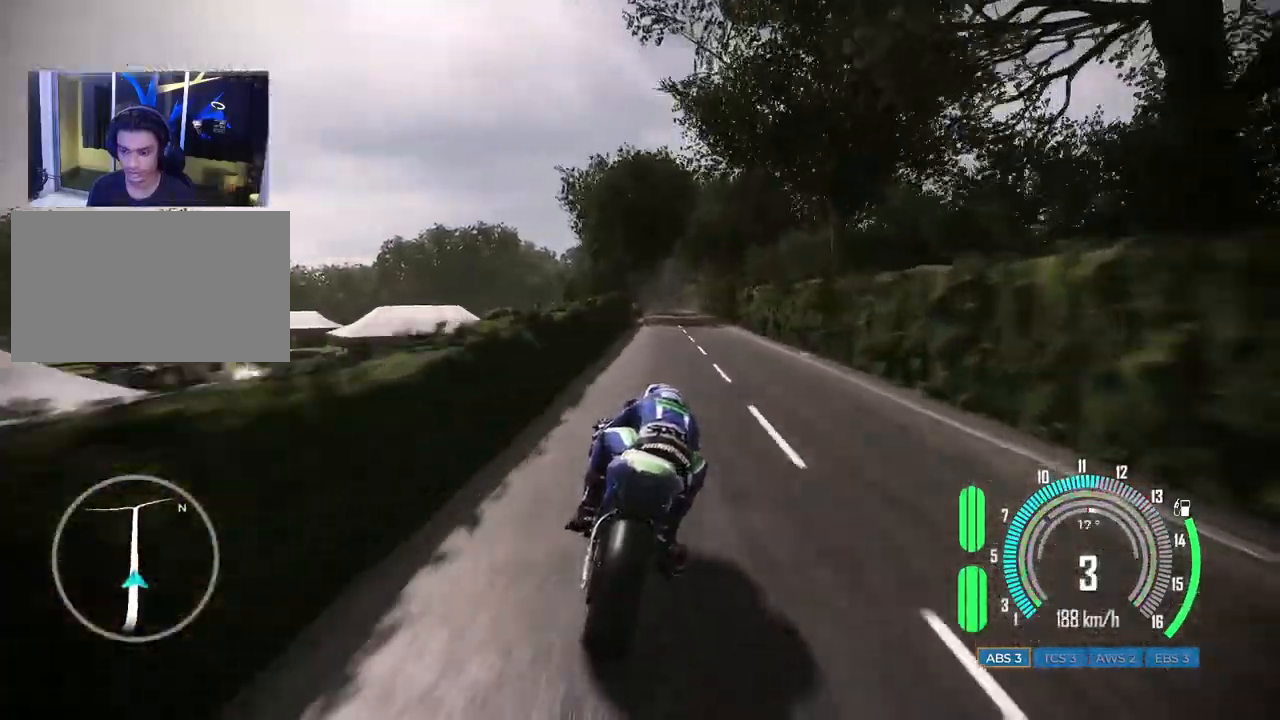
{"keys": [], "mouse": [], "events": [[33, "w", "down"], [100, "d", "down"], [200, "d", "up"], [250, "w", "up"]]}
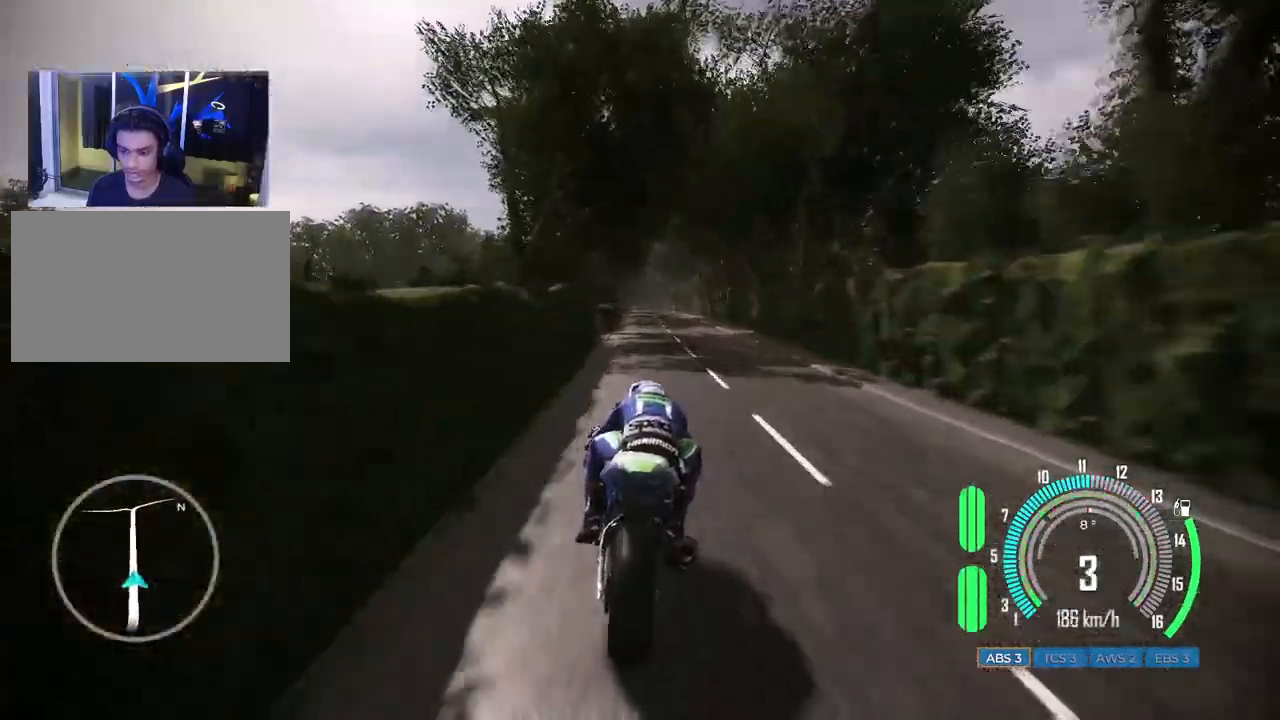
{"keys": ["w"], "mouse": [], "events": [[50, "w", "down"]]}
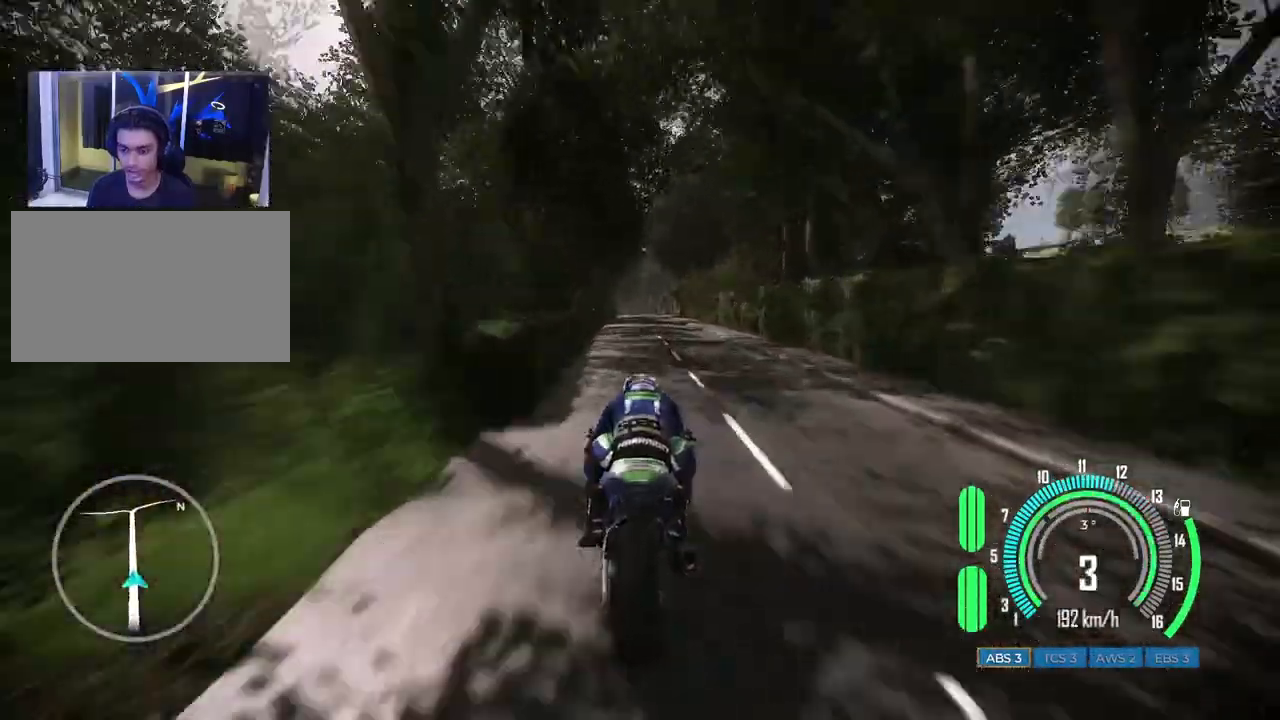
{"keys": ["w"], "mouse": [], "events": [[50, "a", "down"], [200, "a", "up"]]}
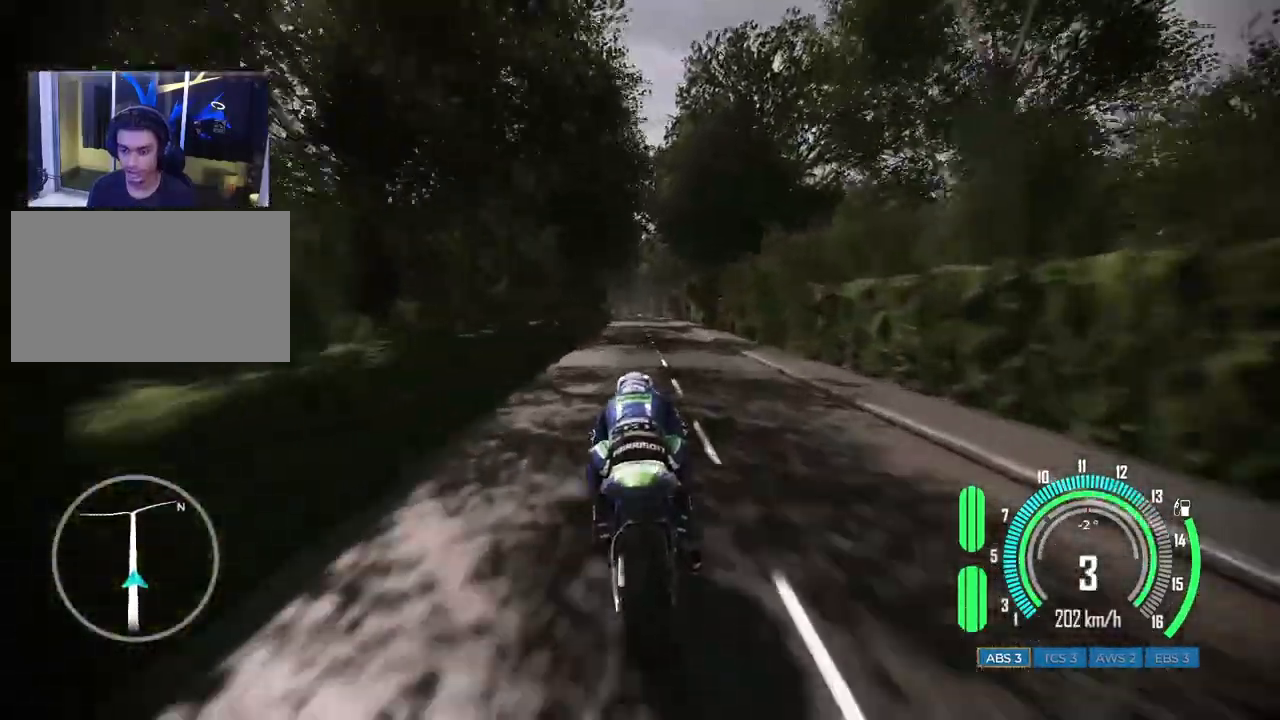
{"keys": ["w"], "mouse": [], "events": []}
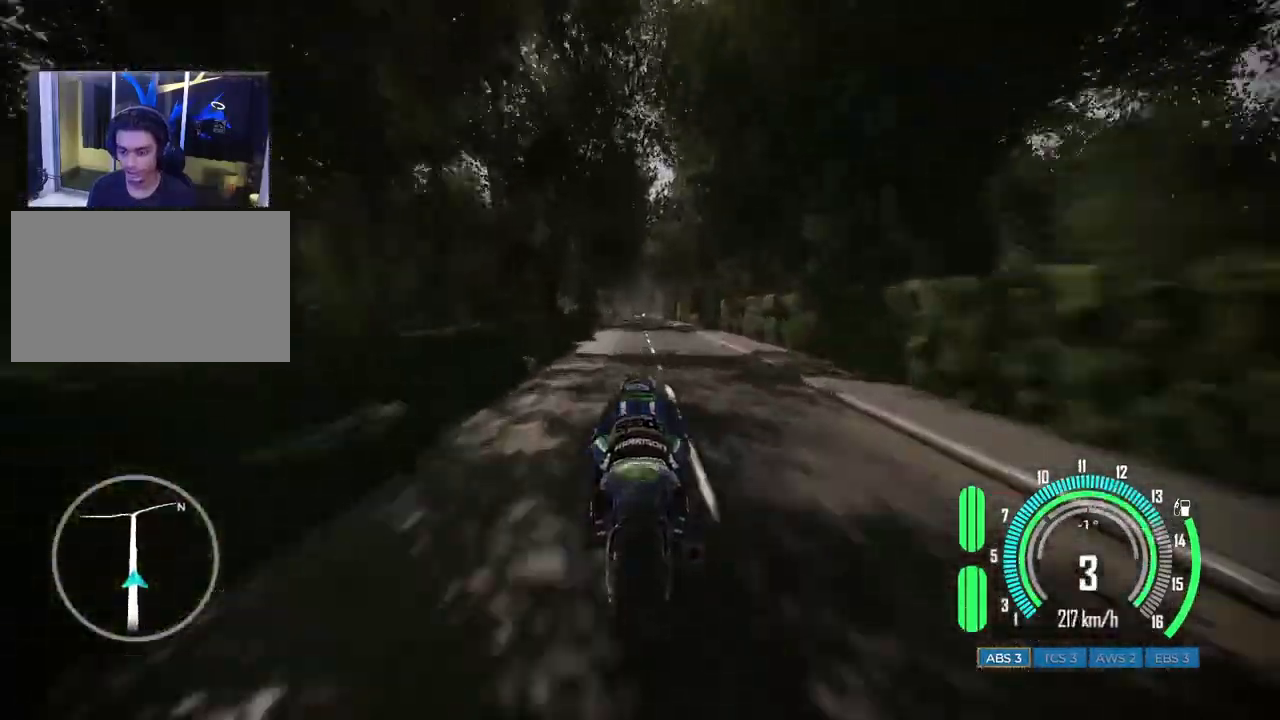
{"keys": ["w"], "mouse": [], "events": []}
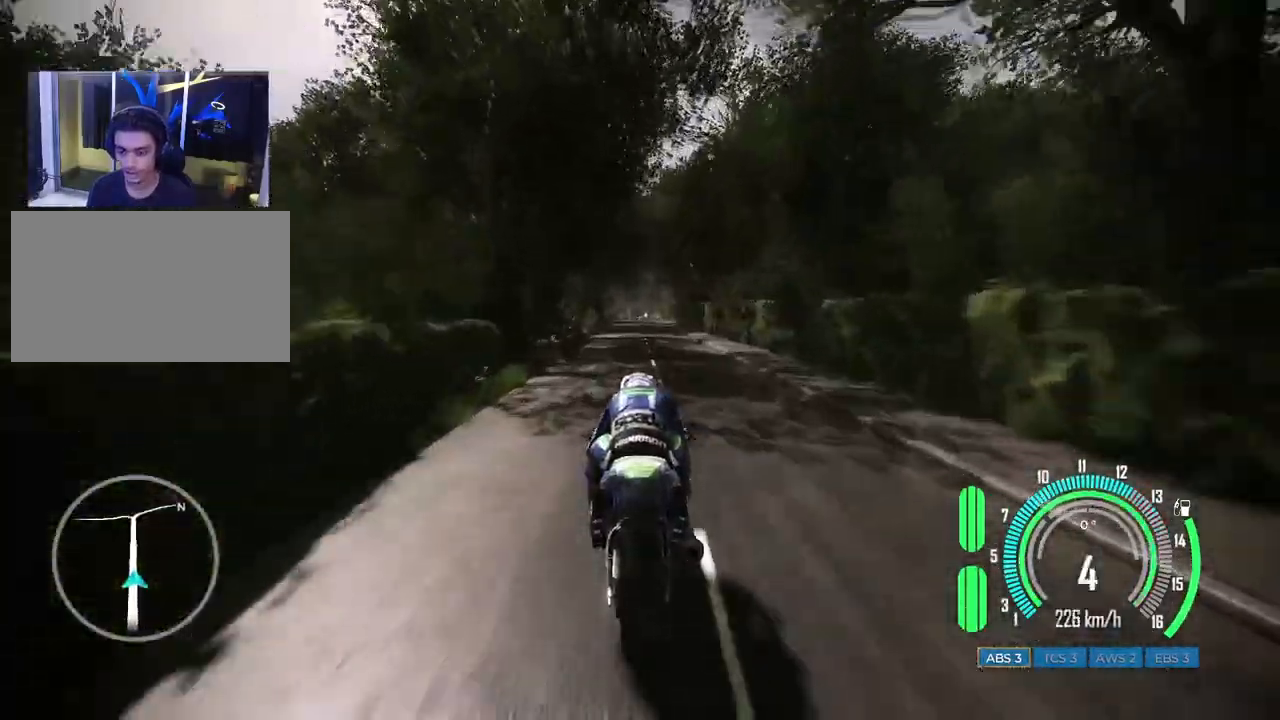
{"keys": ["w"], "mouse": [], "events": []}
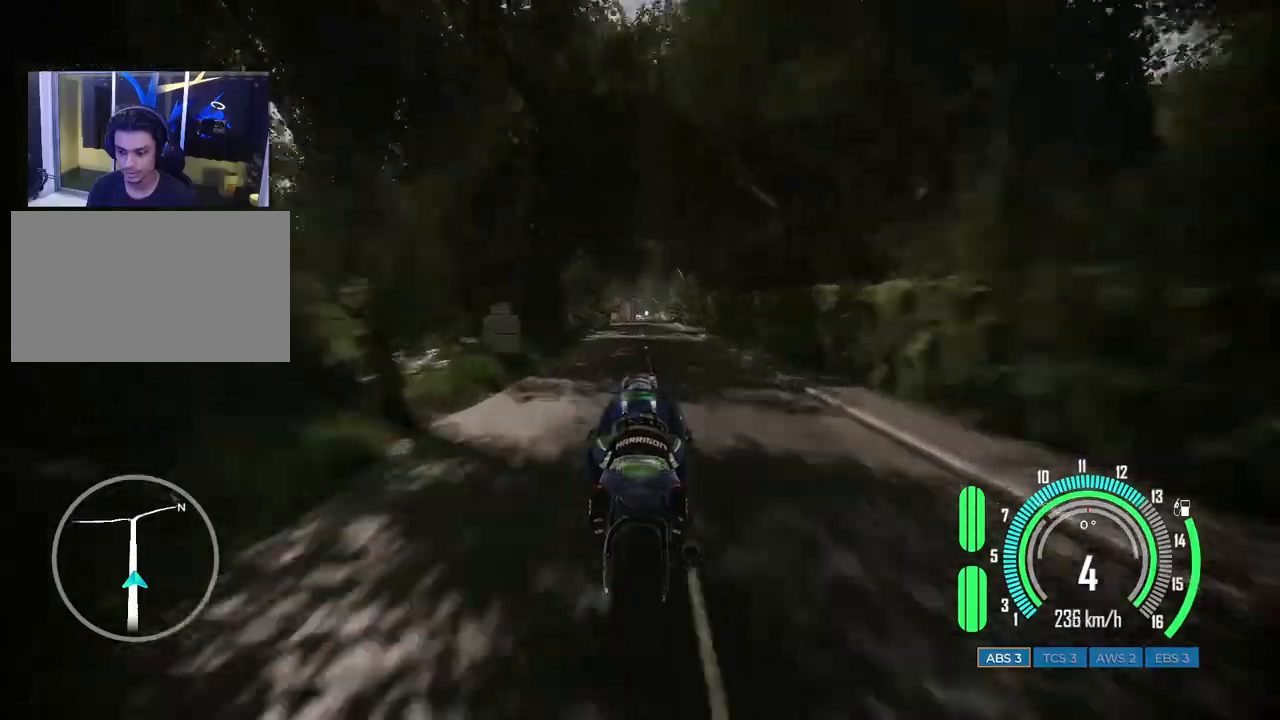
{"keys": ["w"], "mouse": [], "events": []}
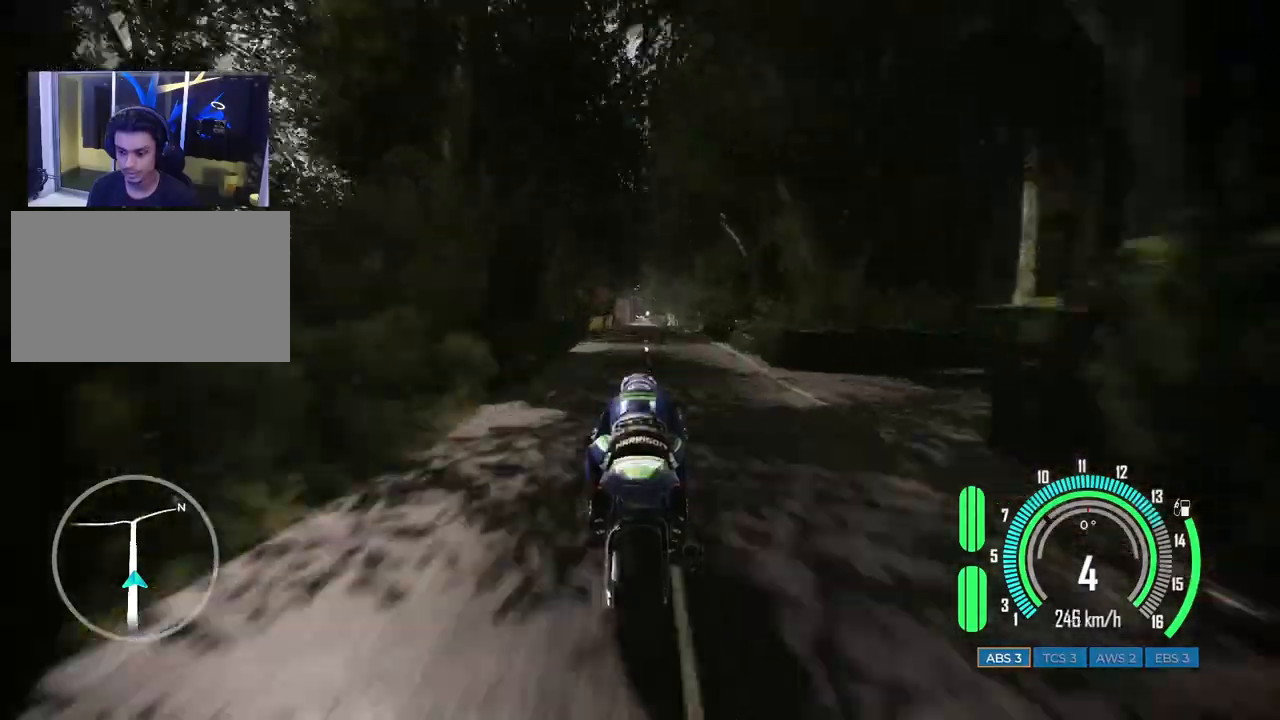
{"keys": ["d", "w"], "mouse": [], "events": [[400, "d", "down"]]}